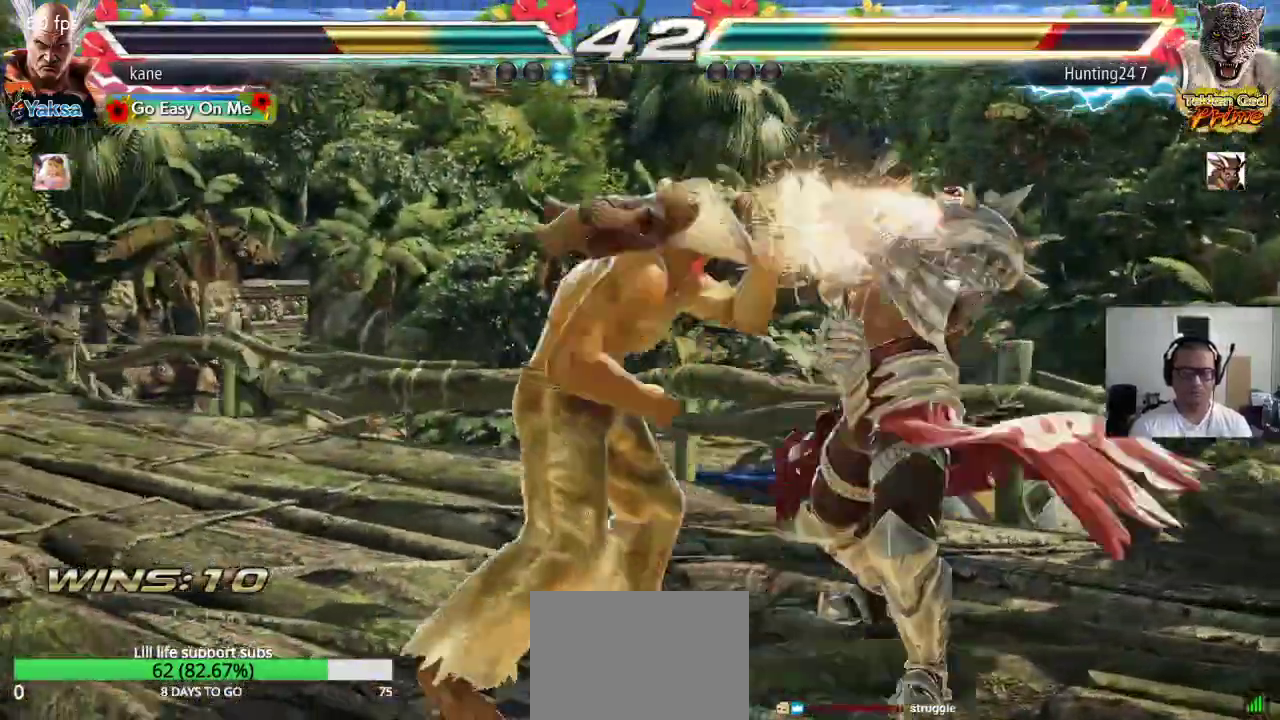
Gameplay with a controller (arcade stick); each line is a JSON object with the inputs held at the frame after it. "events" lists button and stick changes between this image and that frame as [ms after this image, input, new state], when the widget could be followed in between. Not read: L3 R2 R3.
{"buttons": [], "left_stick": "center", "events": [[400, "SQUARE", "down"], [467, "SQUARE", "up"]]}
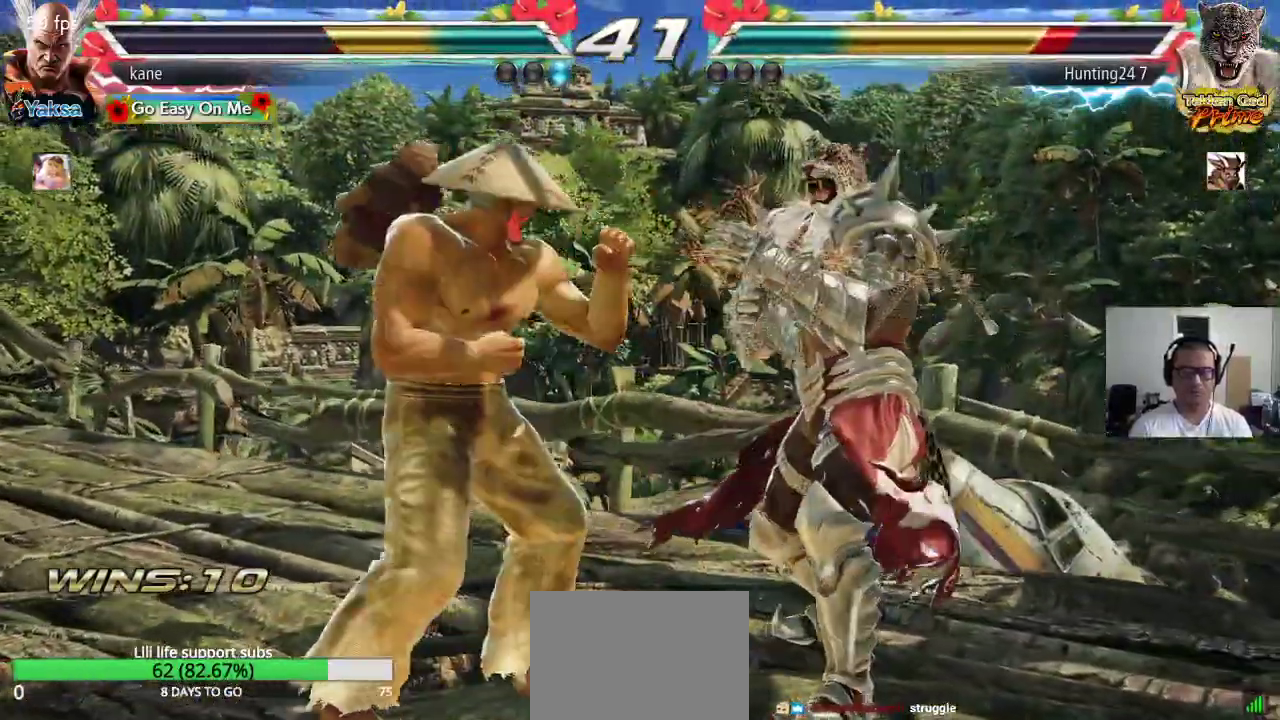
{"buttons": [], "left_stick": "center", "events": [[17, "SQUARE", "down"], [83, "SQUARE", "up"]]}
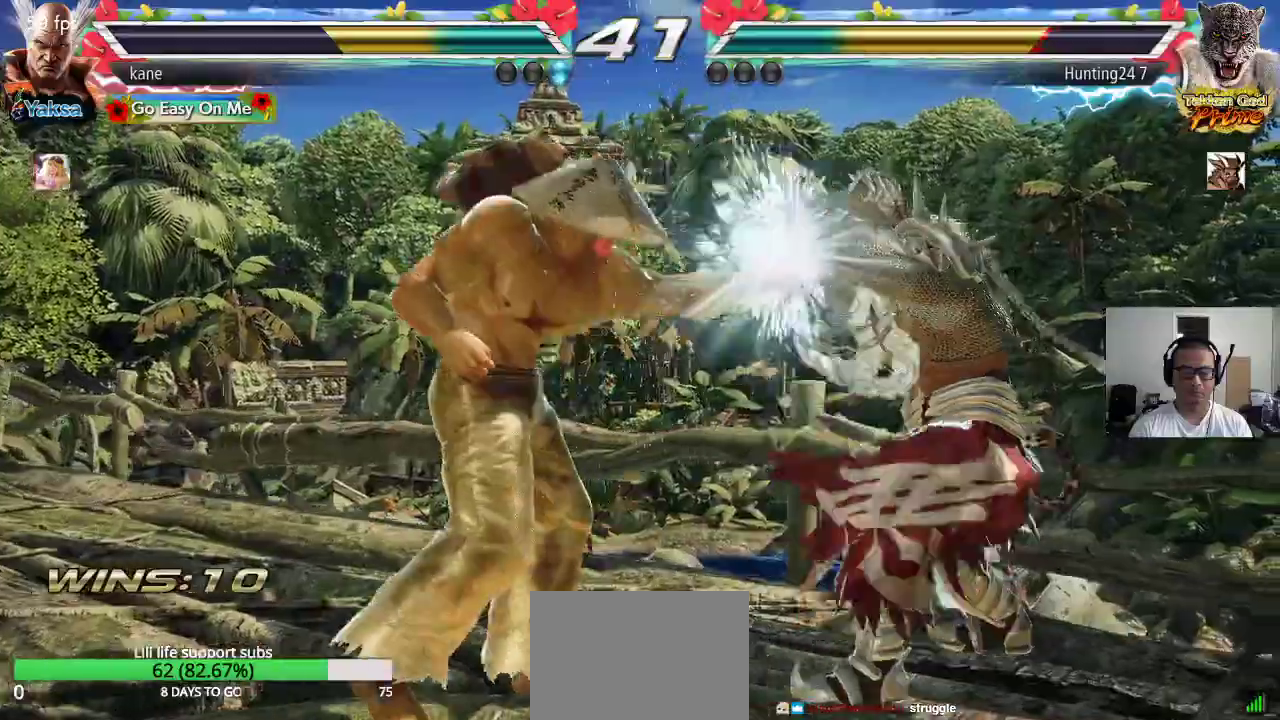
{"buttons": [], "left_stick": "left", "events": [[83, "left_stick", "down"], [150, "left_stick", "center"], [333, "left_stick", "left"], [400, "left_stick", "center"], [467, "left_stick", "left"]]}
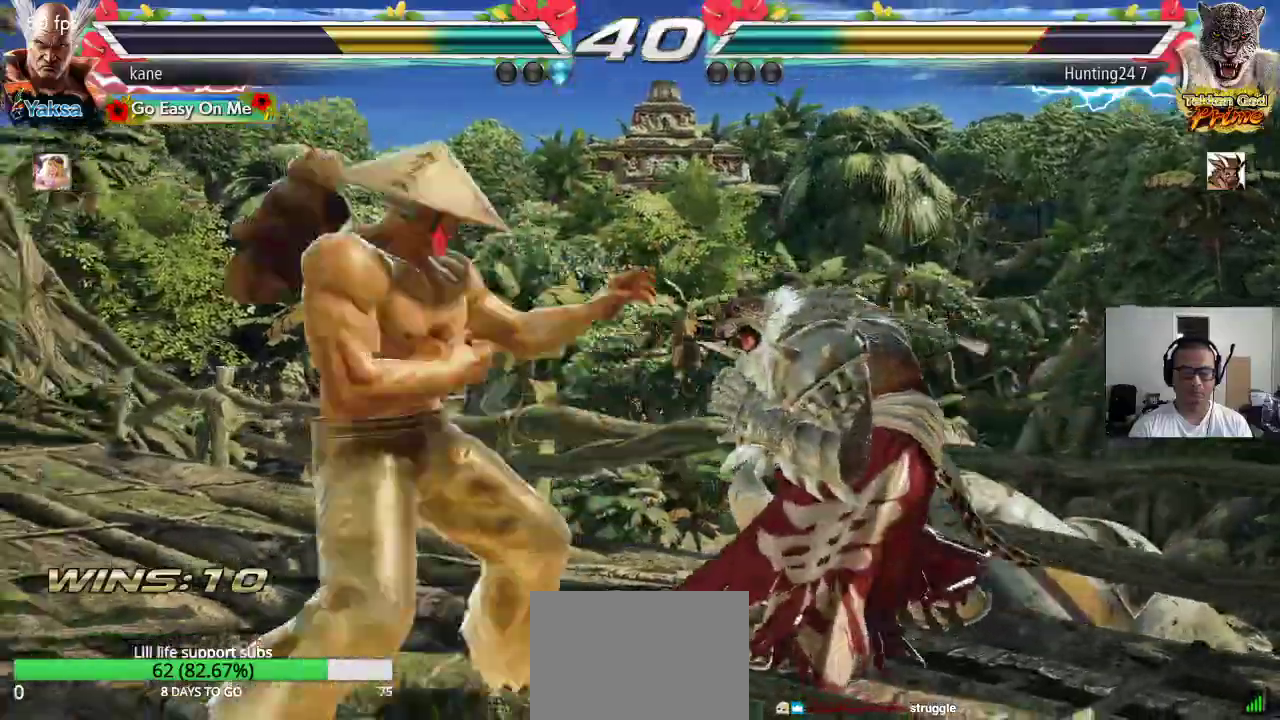
{"buttons": [], "left_stick": "center", "events": [[300, "left_stick", "center"], [350, "left_stick", "left"], [467, "left_stick", "center"]]}
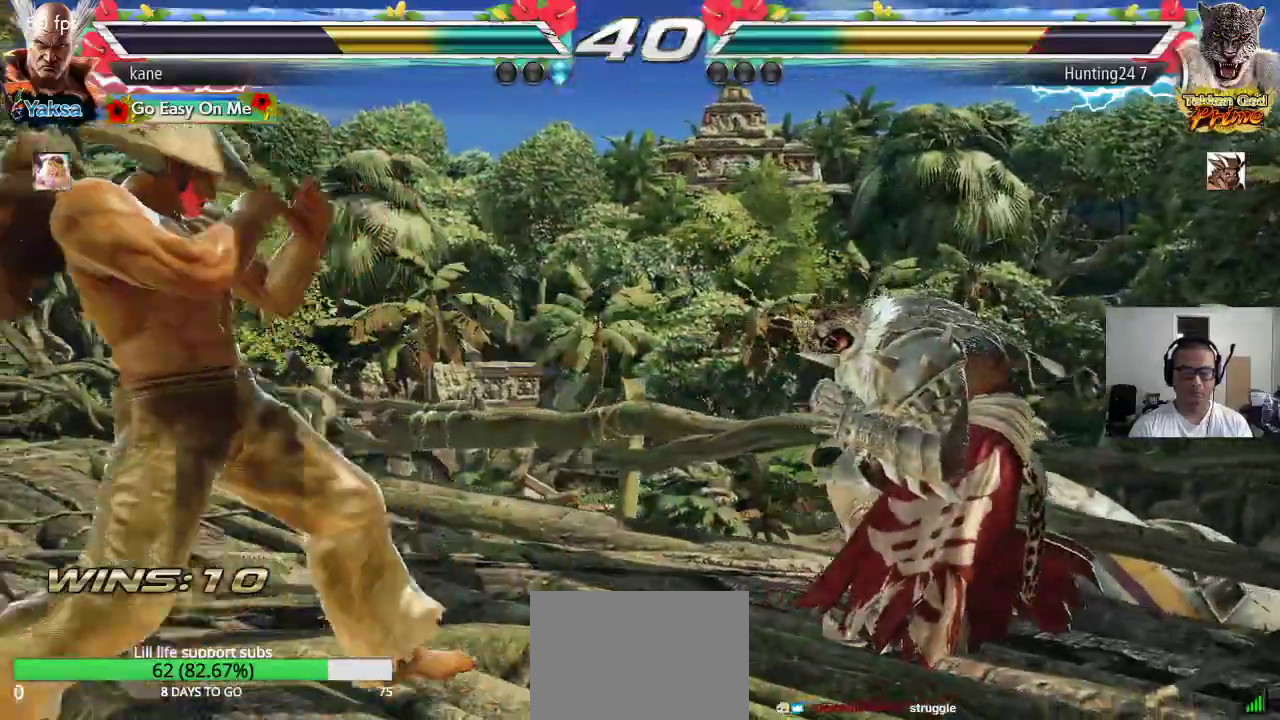
{"buttons": [], "left_stick": "left", "events": [[17, "left_stick", "right"], [83, "left_stick", "center"], [133, "left_stick", "right"], [283, "left_stick", "center"], [333, "left_stick", "left"], [400, "left_stick", "center"], [467, "left_stick", "left"]]}
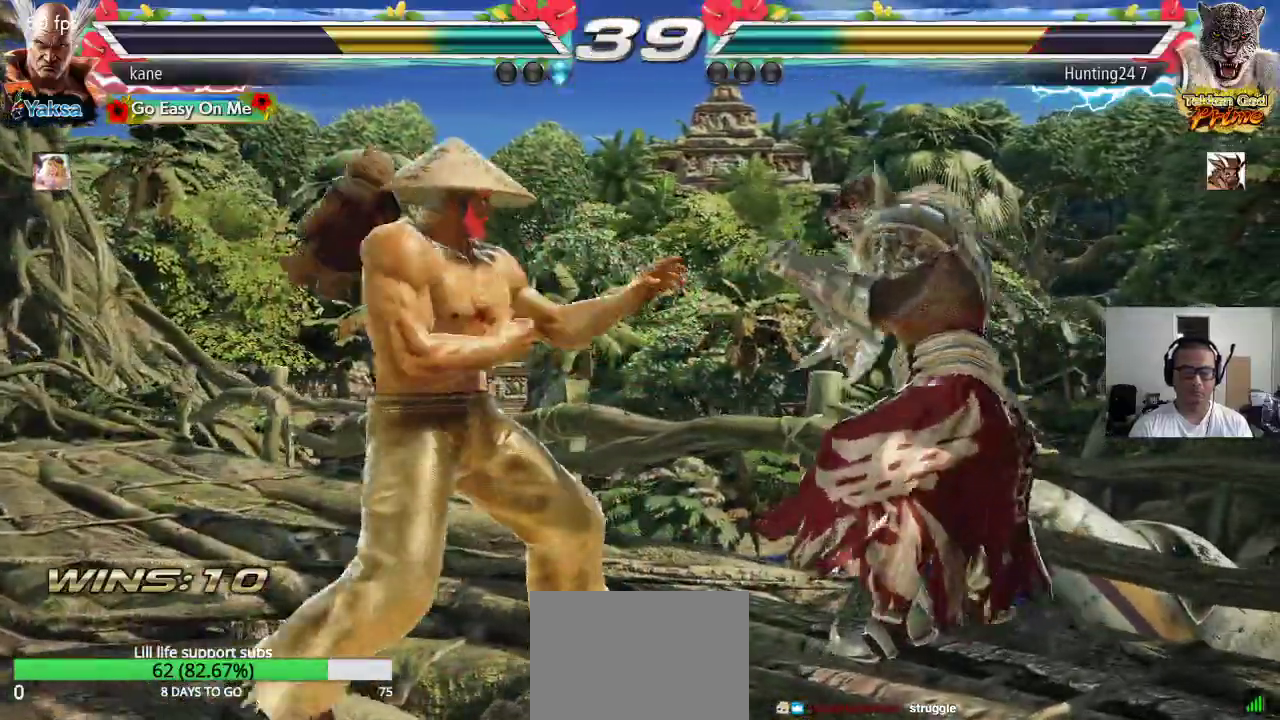
{"buttons": [], "left_stick": "left", "events": []}
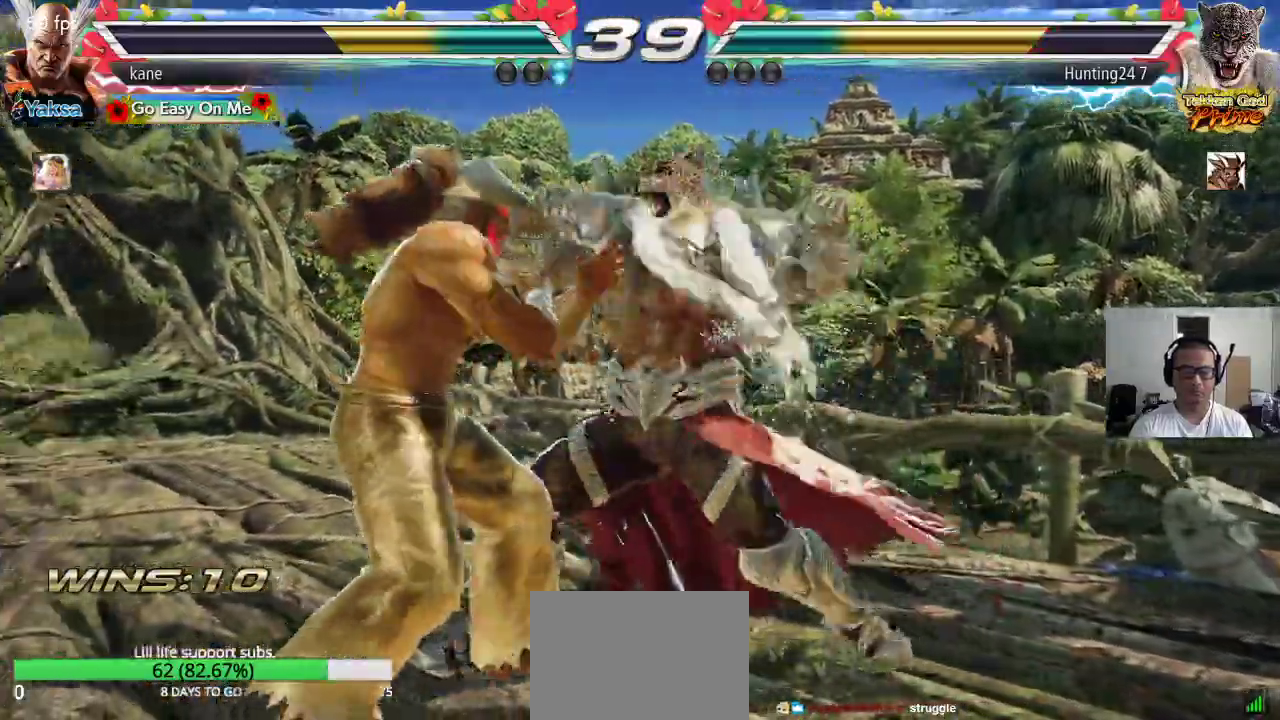
{"buttons": [], "left_stick": "center", "events": [[200, "left_stick", "center"], [400, "left_stick", "right"], [467, "left_stick", "center"]]}
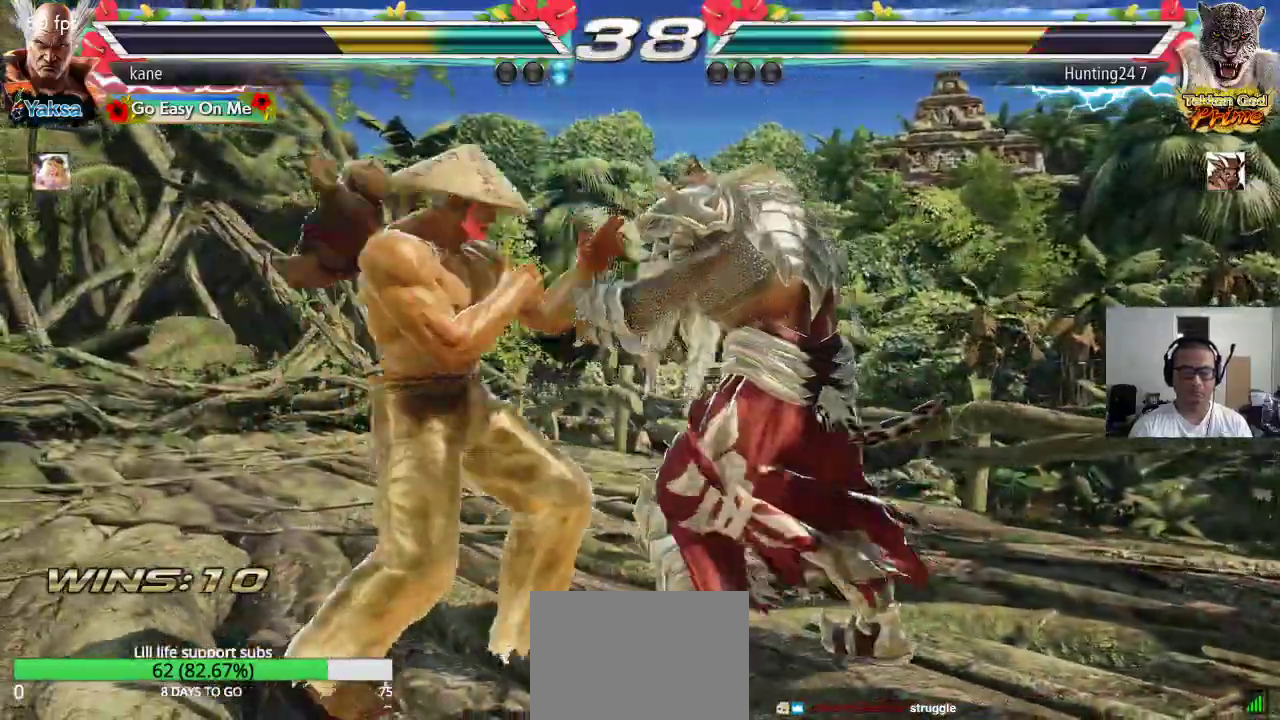
{"buttons": ["TRIANGLE"], "left_stick": "down-right", "events": [[17, "left_stick", "right"], [117, "left_stick", "center"], [167, "left_stick", "left"], [333, "left_stick", "center"], [383, "left_stick", "right"], [483, "TRIANGLE", "down"], [483, "left_stick", "down-right"]]}
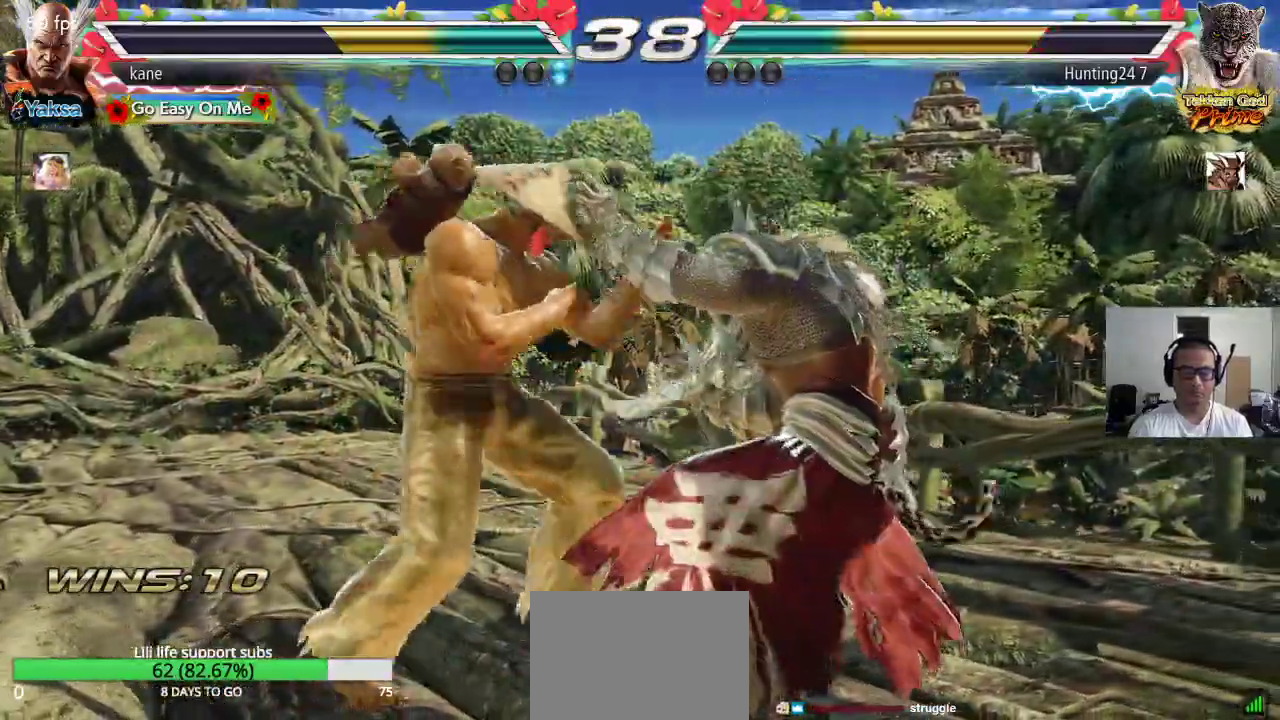
{"buttons": [], "left_stick": "center", "events": [[33, "TRIANGLE", "up"], [83, "left_stick", "center"]]}
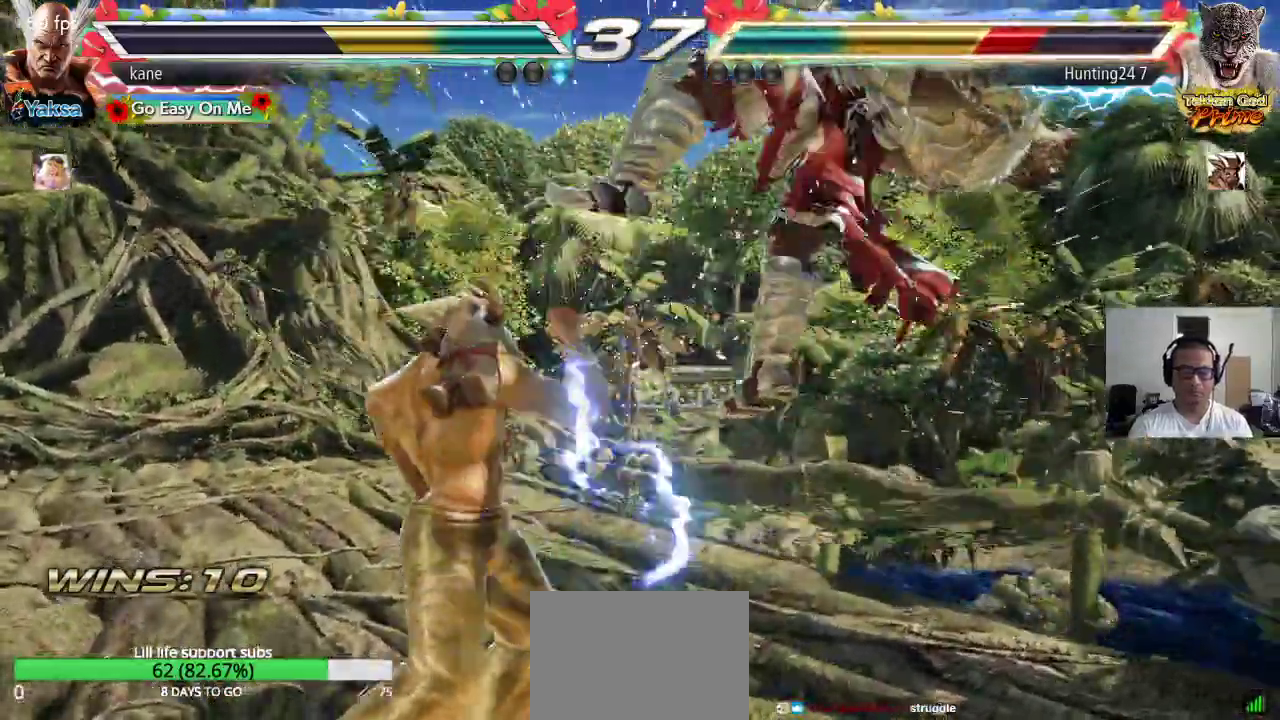
{"buttons": [], "left_stick": "center", "events": [[50, "left_stick", "right"], [167, "TRIANGLE", "down"], [167, "left_stick", "down-right"], [233, "TRIANGLE", "up"], [317, "left_stick", "center"]]}
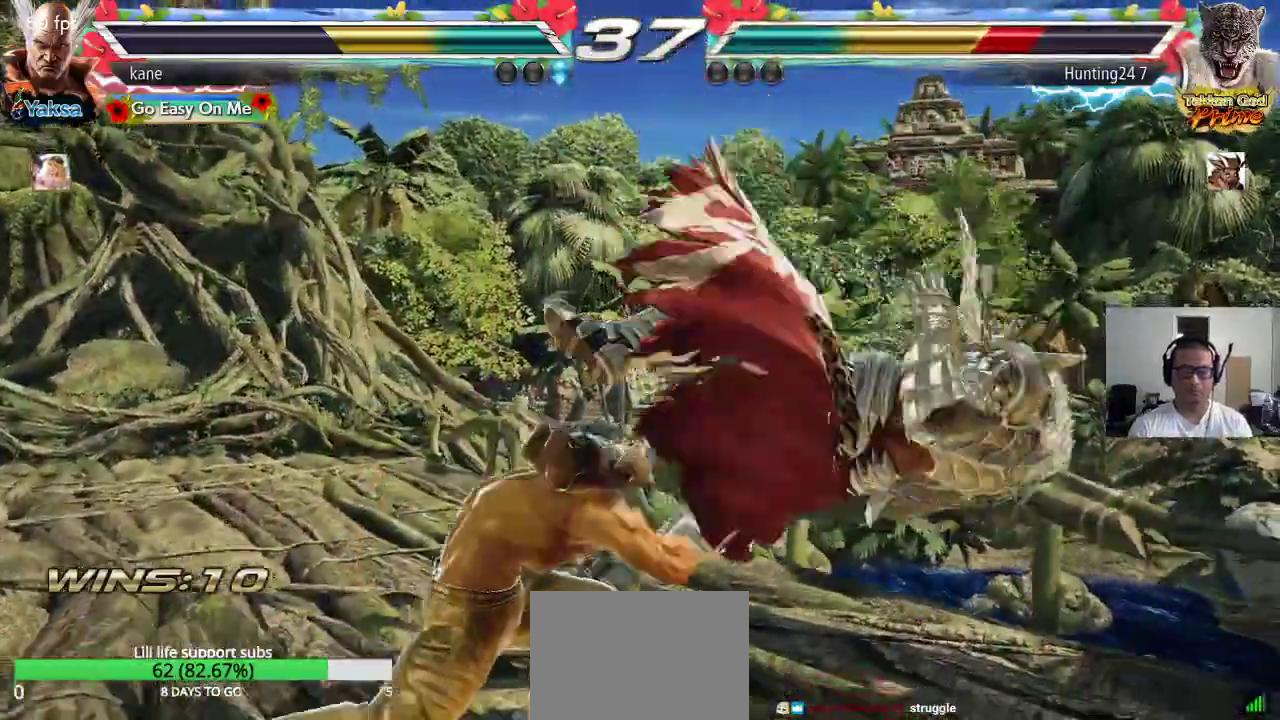
{"buttons": [], "left_stick": "left", "events": [[167, "left_stick", "right"], [233, "left_stick", "center"], [300, "left_stick", "right"], [383, "left_stick", "center"], [450, "left_stick", "left"]]}
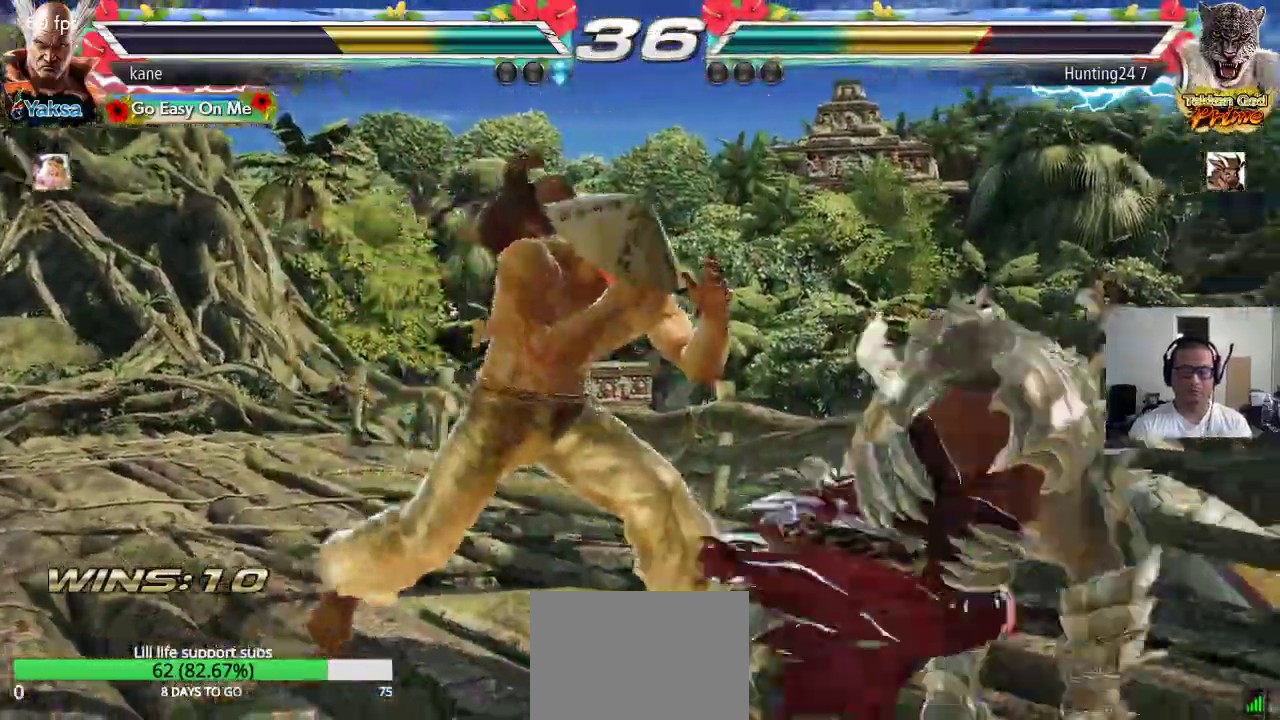
{"buttons": [], "left_stick": "center", "events": [[17, "left_stick", "center"], [117, "left_stick", "right"], [233, "TRIANGLE", "down"], [233, "left_stick", "down-right"], [283, "TRIANGLE", "up"], [350, "left_stick", "center"]]}
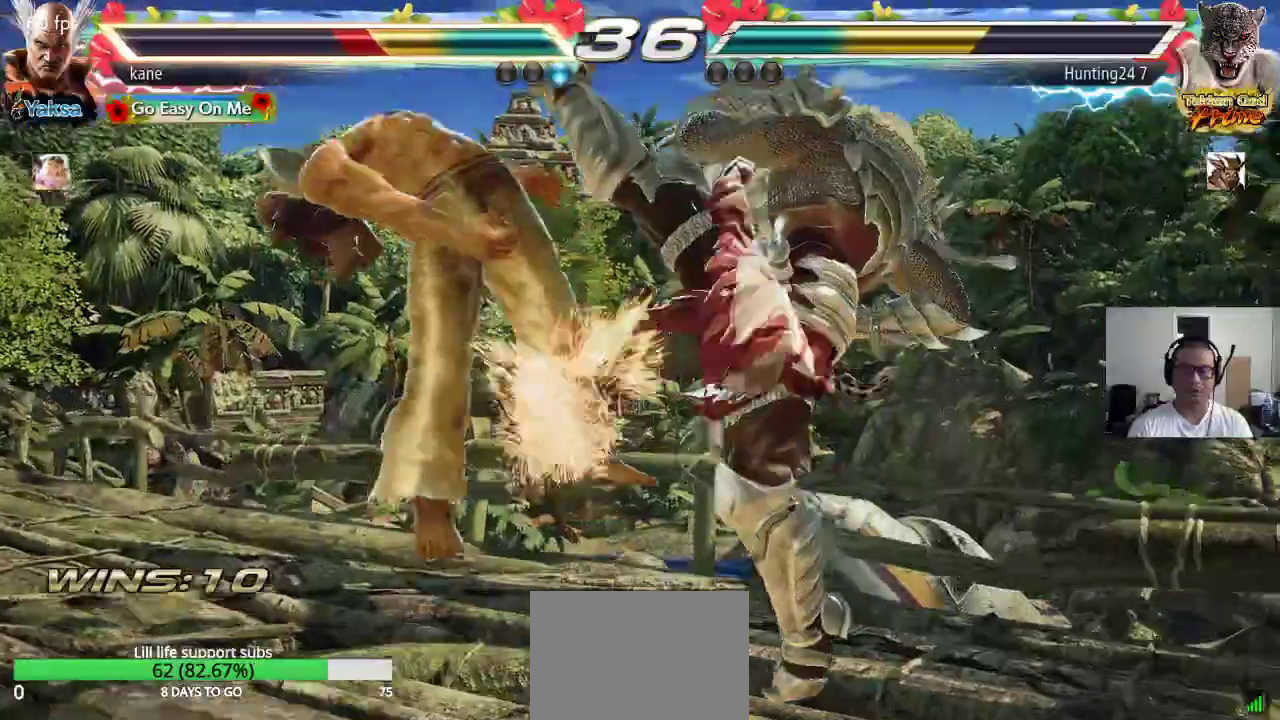
{"buttons": [], "left_stick": "center", "events": []}
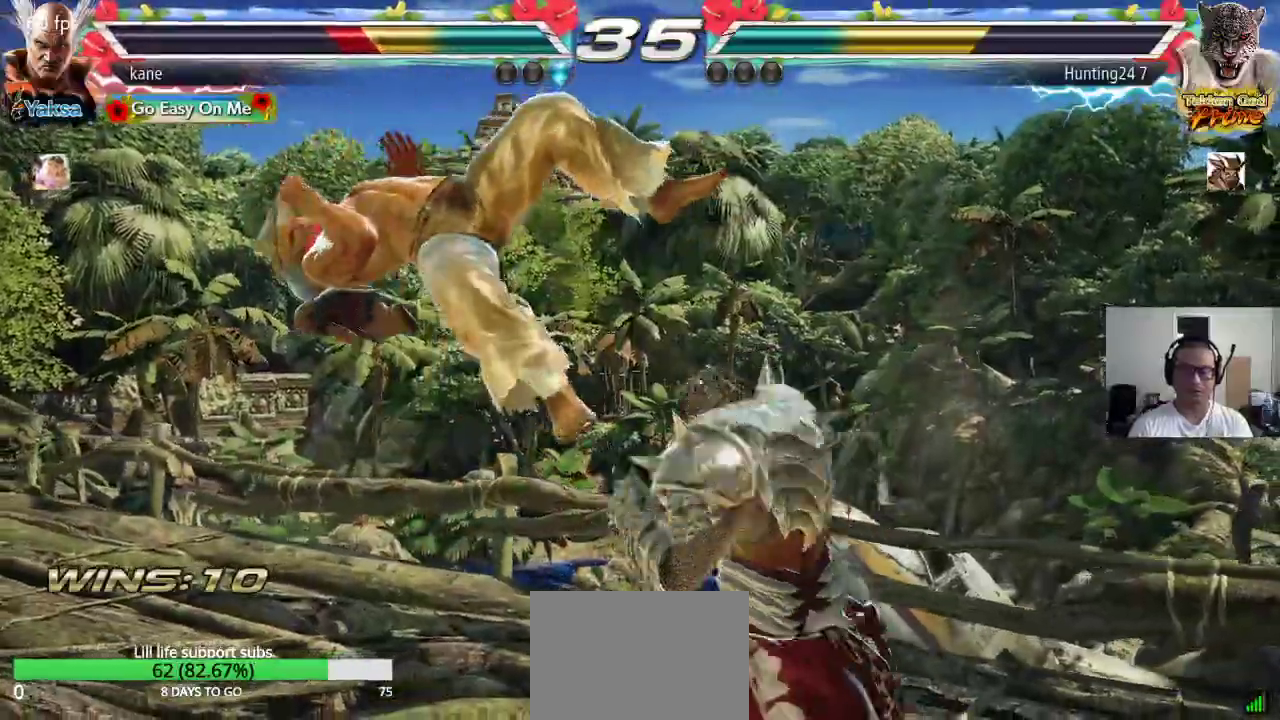
{"buttons": ["TRIANGLE"], "left_stick": "center", "events": [[50, "SQUARE", "down"], [100, "TRIANGLE", "down"], [117, "SQUARE", "up"], [183, "TRIANGLE", "up"], [200, "SQUARE", "down"], [267, "TRIANGLE", "down"], [283, "SQUARE", "up"], [350, "TRIANGLE", "up"], [383, "SQUARE", "down"], [433, "TRIANGLE", "down"], [450, "SQUARE", "up"]]}
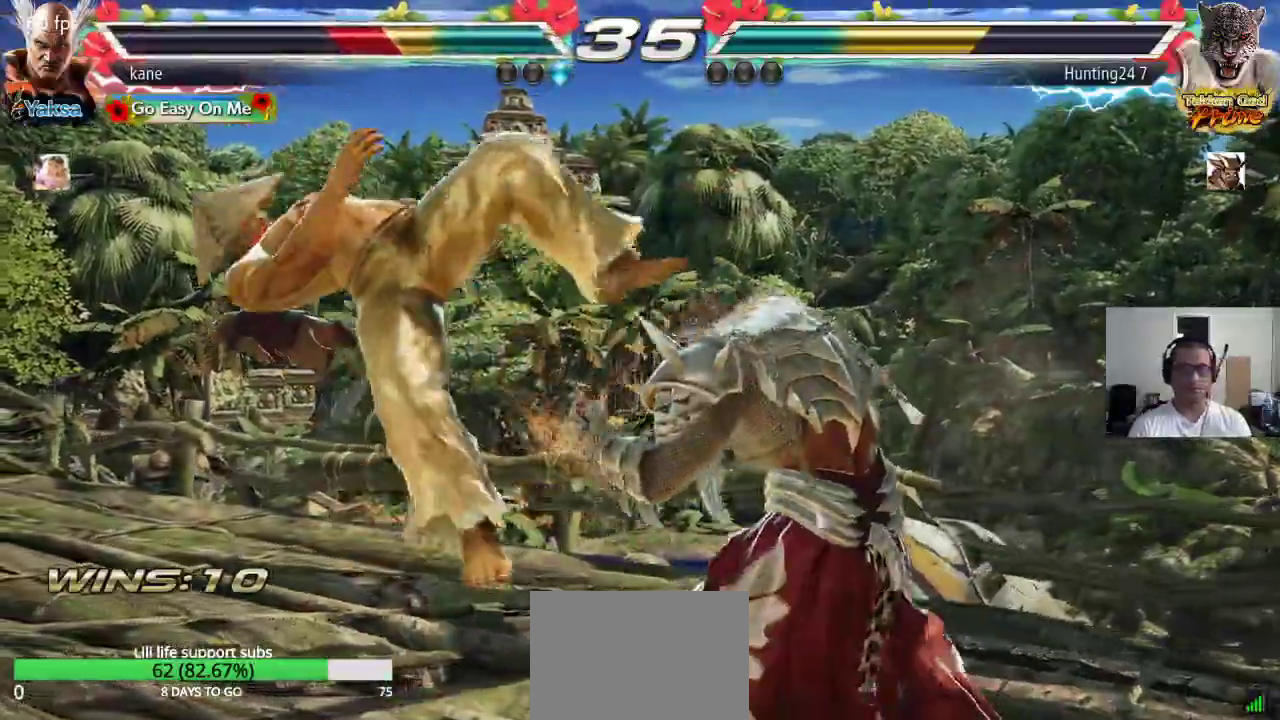
{"buttons": ["TRIANGLE"], "left_stick": "center", "events": [[33, "TRIANGLE", "up"], [50, "SQUARE", "down"], [117, "TRIANGLE", "down"], [133, "SQUARE", "up"], [200, "TRIANGLE", "up"], [217, "SQUARE", "down"], [283, "TRIANGLE", "down"], [300, "SQUARE", "up"], [367, "TRIANGLE", "up"], [383, "SQUARE", "down"], [467, "SQUARE", "up"], [467, "TRIANGLE", "down"]]}
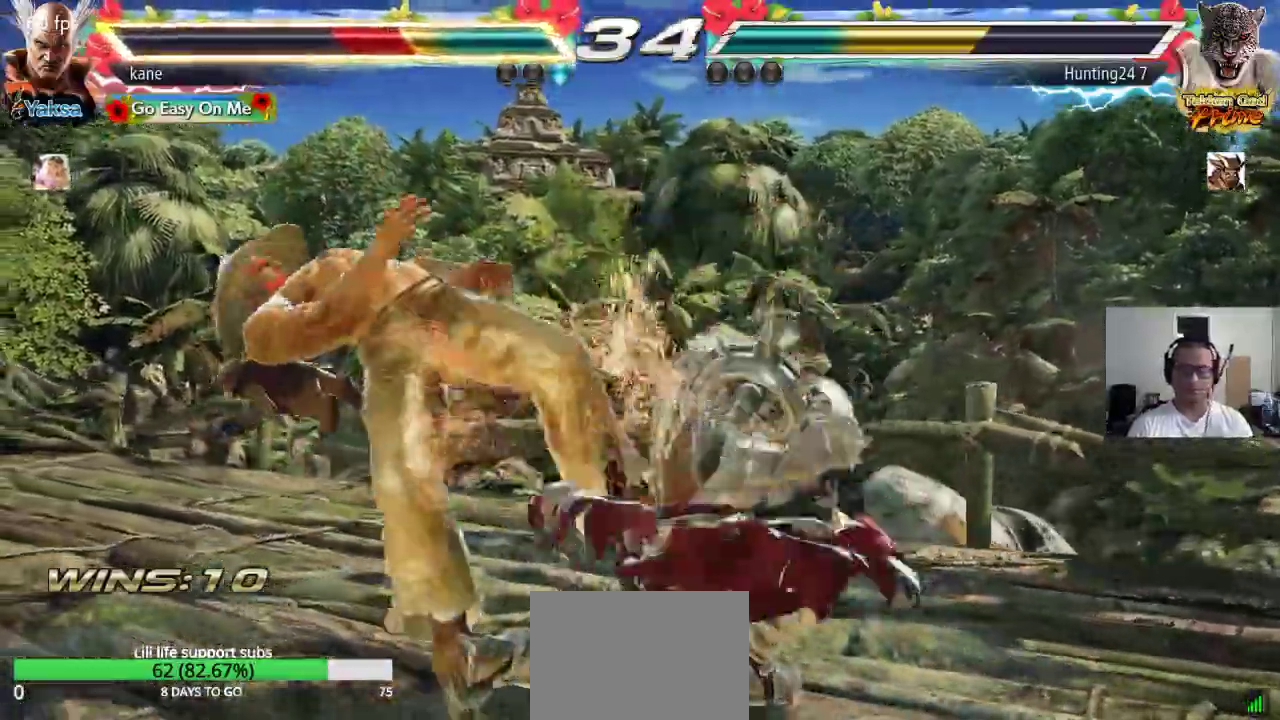
{"buttons": ["SQUARE"], "left_stick": "center", "events": [[50, "TRIANGLE", "up"], [67, "SQUARE", "down"], [133, "TRIANGLE", "down"], [150, "SQUARE", "up"], [217, "SQUARE", "down"], [250, "TRIANGLE", "up"], [400, "SQUARE", "up"], [433, "TRIANGLE", "down"], [467, "TRIANGLE", "up"], [500, "SQUARE", "down"]]}
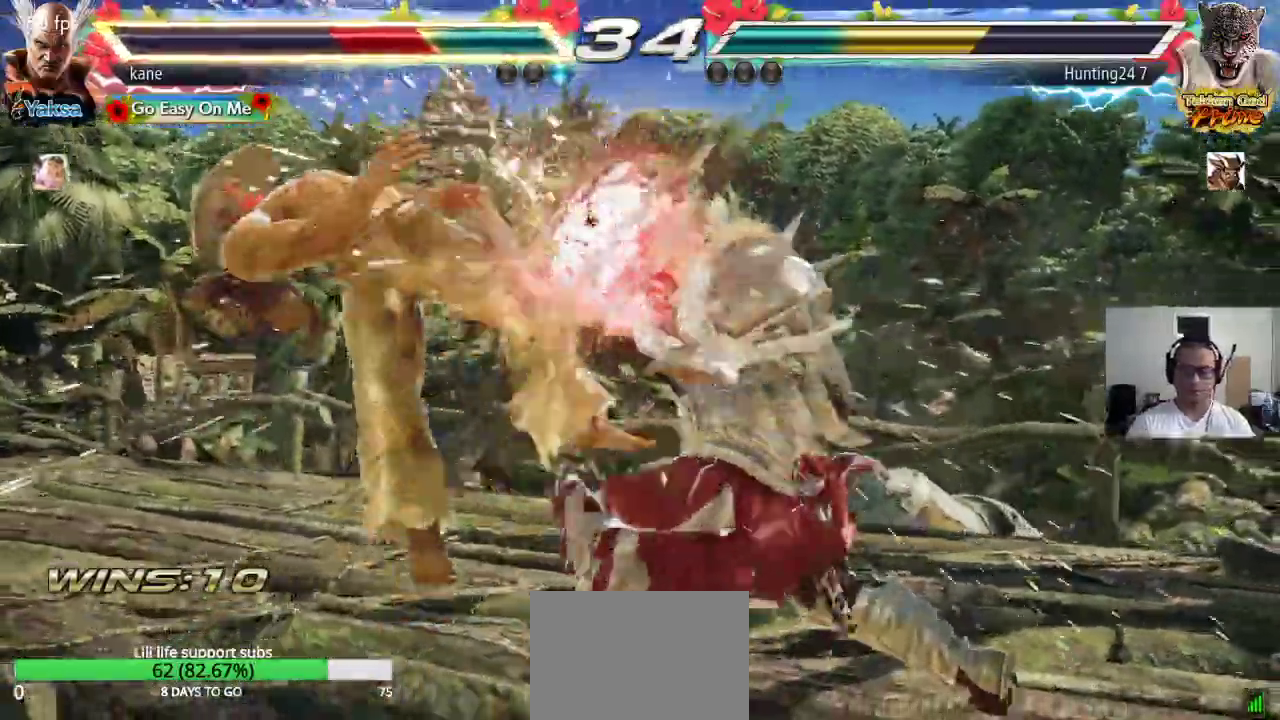
{"buttons": [], "left_stick": "center", "events": [[83, "SQUARE", "up"], [83, "TRIANGLE", "down"], [150, "TRIANGLE", "up"], [183, "SQUARE", "down"], [250, "TRIANGLE", "down"], [267, "SQUARE", "up"], [333, "TRIANGLE", "up"], [350, "SQUARE", "down"], [417, "TRIANGLE", "down"], [433, "SQUARE", "up"], [500, "TRIANGLE", "up"]]}
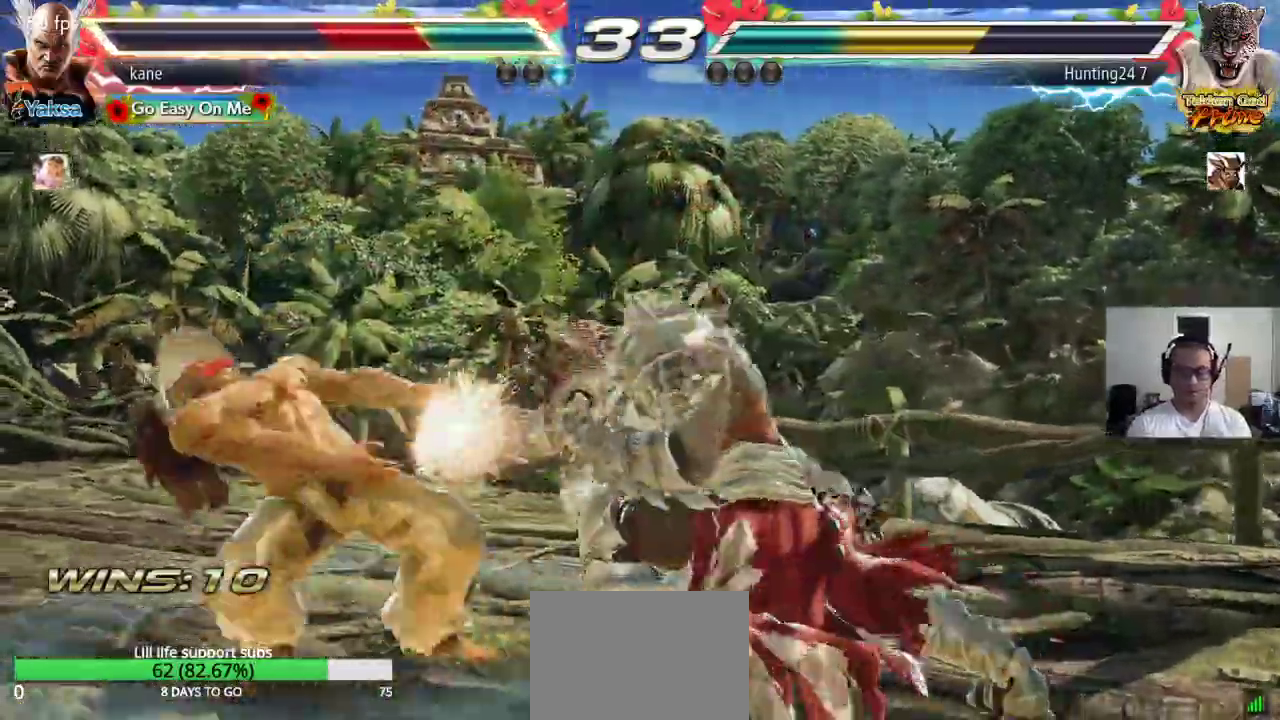
{"buttons": ["TRIANGLE"], "left_stick": "center", "events": [[17, "SQUARE", "down"], [100, "TRIANGLE", "down"], [117, "SQUARE", "up"], [183, "TRIANGLE", "up"], [200, "SQUARE", "down"], [267, "TRIANGLE", "down"], [283, "SQUARE", "up"], [350, "TRIANGLE", "up"], [367, "SQUARE", "down"], [433, "TRIANGLE", "down"], [467, "SQUARE", "up"]]}
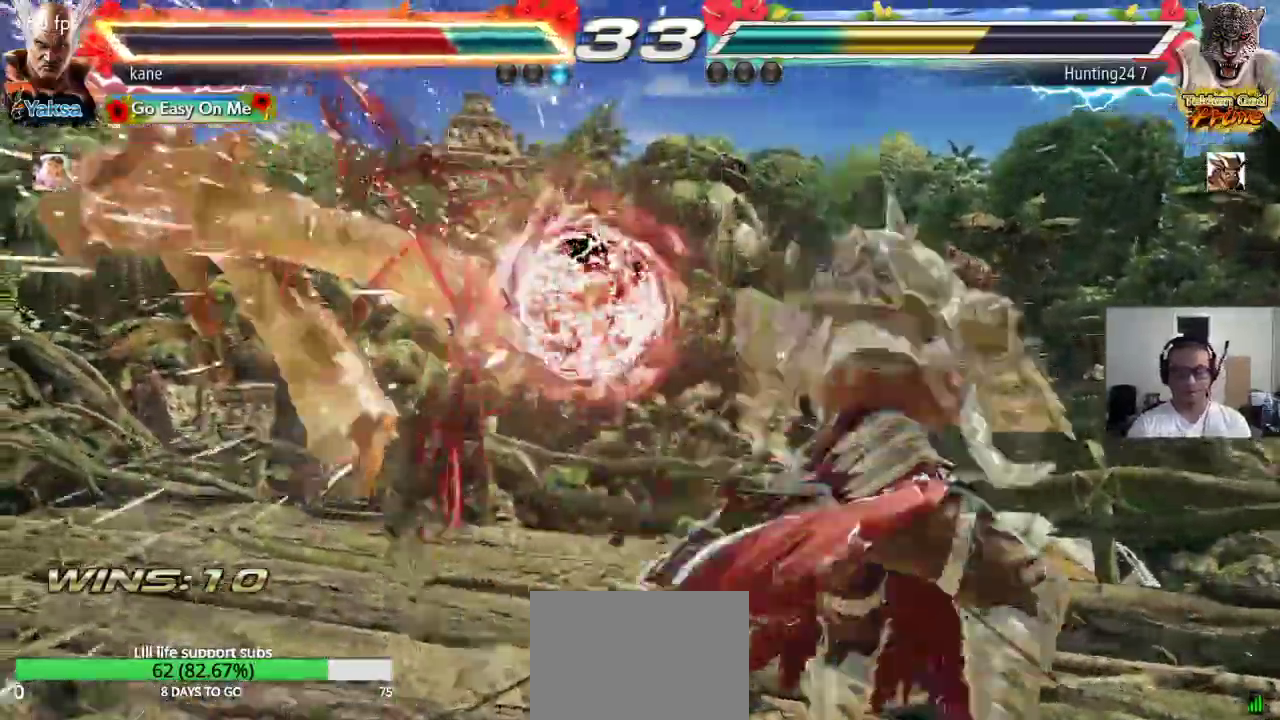
{"buttons": ["SQUARE"], "left_stick": "center", "events": [[150, "TRIANGLE", "up"], [333, "SQUARE", "down"], [383, "SQUARE", "up"], [400, "TRIANGLE", "down"], [467, "TRIANGLE", "up"], [483, "SQUARE", "down"]]}
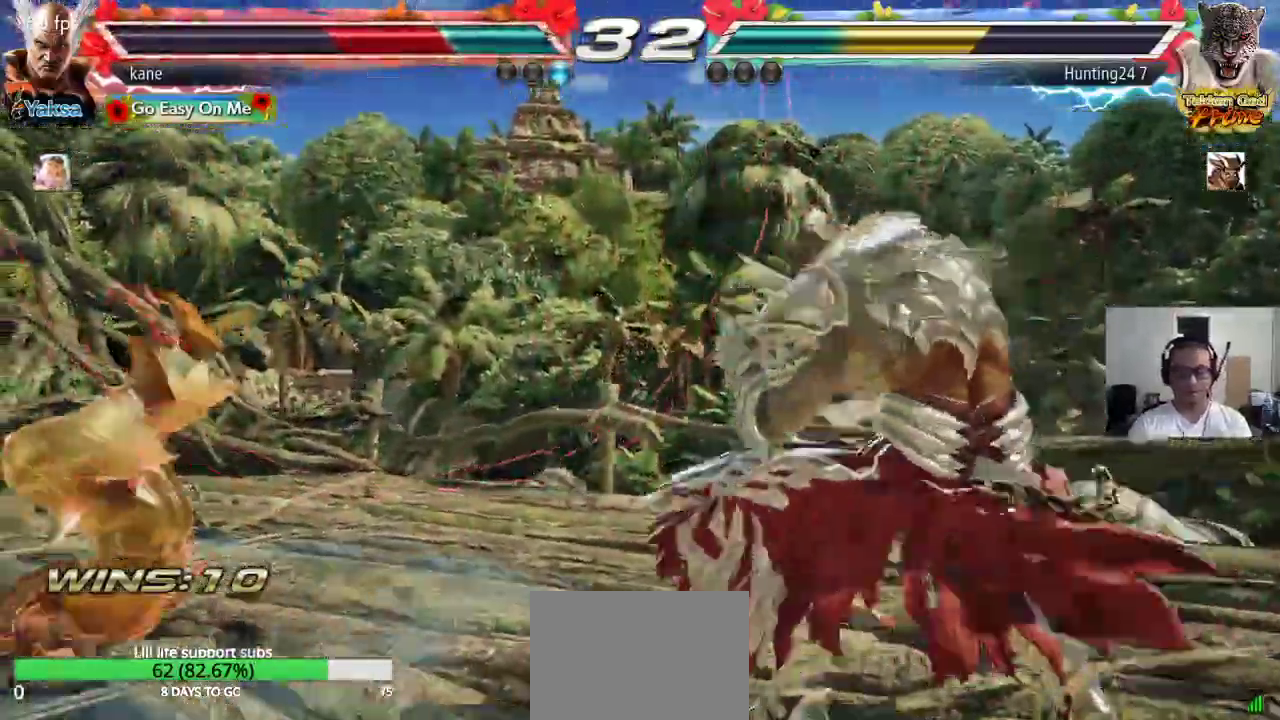
{"buttons": [], "left_stick": "center", "events": [[67, "SQUARE", "up"], [67, "TRIANGLE", "down"], [133, "TRIANGLE", "up"], [150, "SQUARE", "down"], [233, "TRIANGLE", "down"], [250, "SQUARE", "up"], [317, "TRIANGLE", "up"], [333, "SQUARE", "down"], [400, "TRIANGLE", "down"], [417, "SQUARE", "up"], [500, "TRIANGLE", "up"]]}
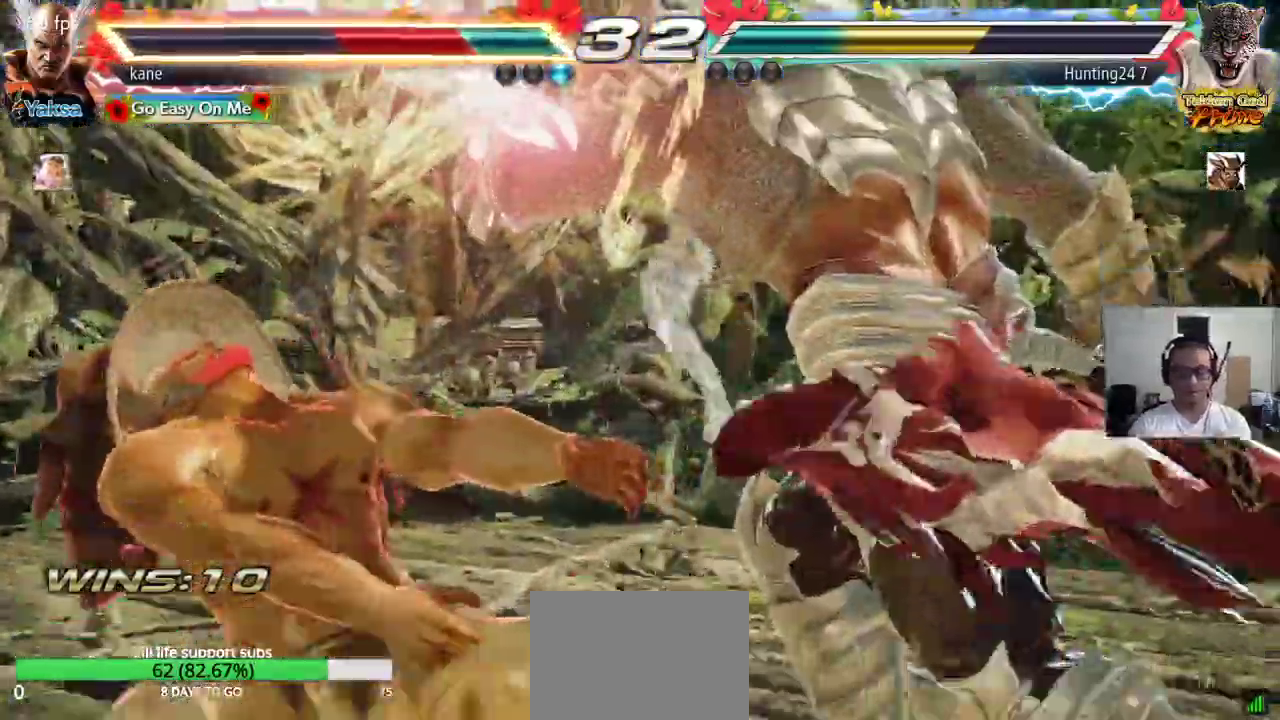
{"buttons": ["CIRCLE"], "left_stick": "center", "events": [[433, "CROSS", "down"], [467, "CROSS", "up"], [500, "CIRCLE", "down"]]}
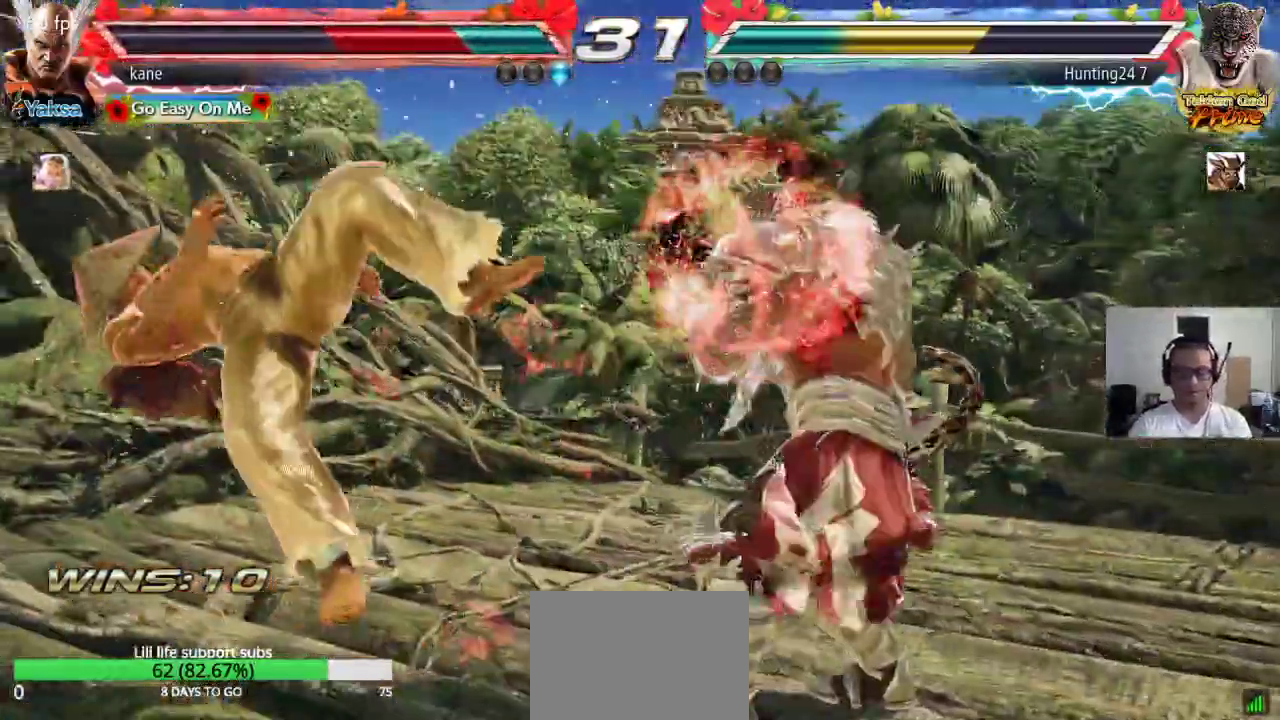
{"buttons": ["CIRCLE"], "left_stick": "center", "events": [[67, "CIRCLE", "up"], [83, "CROSS", "down"], [150, "CIRCLE", "down"], [150, "CROSS", "up"], [217, "CIRCLE", "up"], [250, "CROSS", "down"], [317, "CIRCLE", "down"], [333, "CROSS", "up"], [383, "CIRCLE", "up"], [417, "CROSS", "down"], [483, "CIRCLE", "down"], [500, "CROSS", "up"]]}
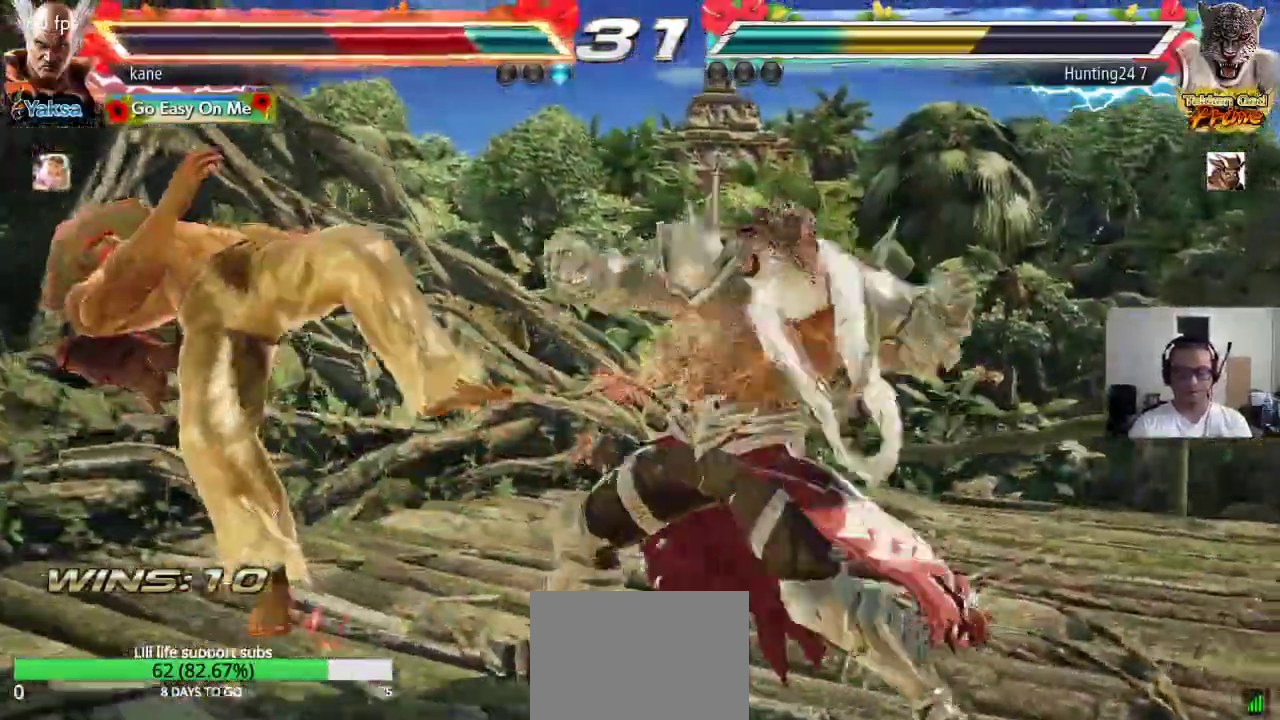
{"buttons": [], "left_stick": "center", "events": [[67, "CIRCLE", "up"]]}
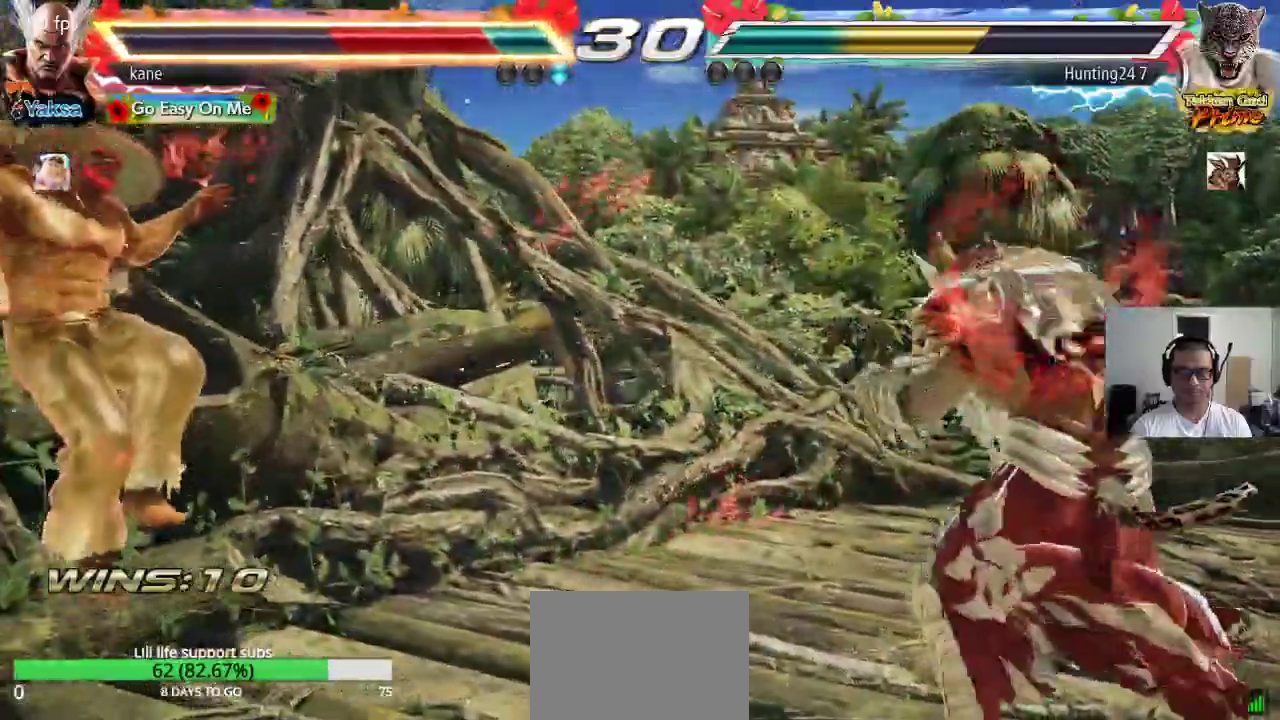
{"buttons": [], "left_stick": "center", "events": [[400, "SQUARE", "down"], [467, "SQUARE", "up"]]}
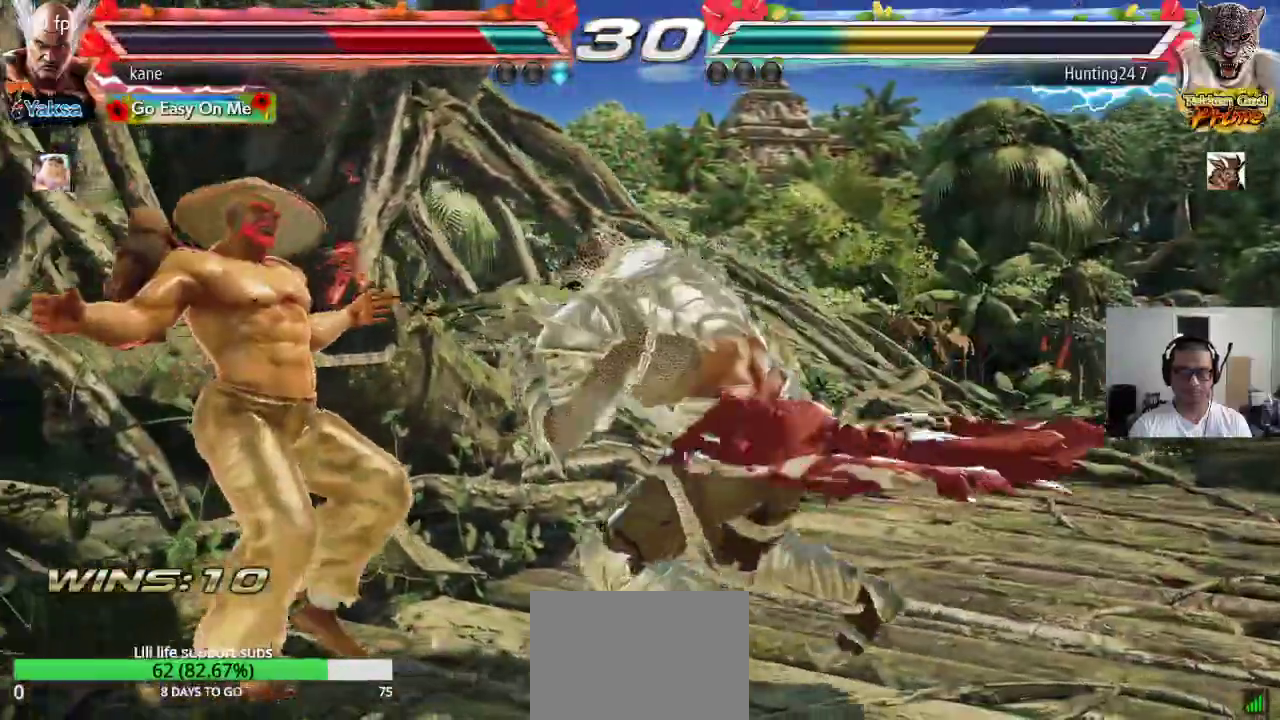
{"buttons": ["TRIANGLE"], "left_stick": "center", "events": [[17, "TRIANGLE", "down"], [67, "SQUARE", "down"], [67, "TRIANGLE", "up"], [150, "SQUARE", "up"], [150, "TRIANGLE", "down"], [217, "SQUARE", "down"], [217, "TRIANGLE", "up"], [300, "TRIANGLE", "down"], [317, "SQUARE", "up"], [383, "SQUARE", "down"], [383, "TRIANGLE", "up"], [467, "SQUARE", "up"], [467, "TRIANGLE", "down"]]}
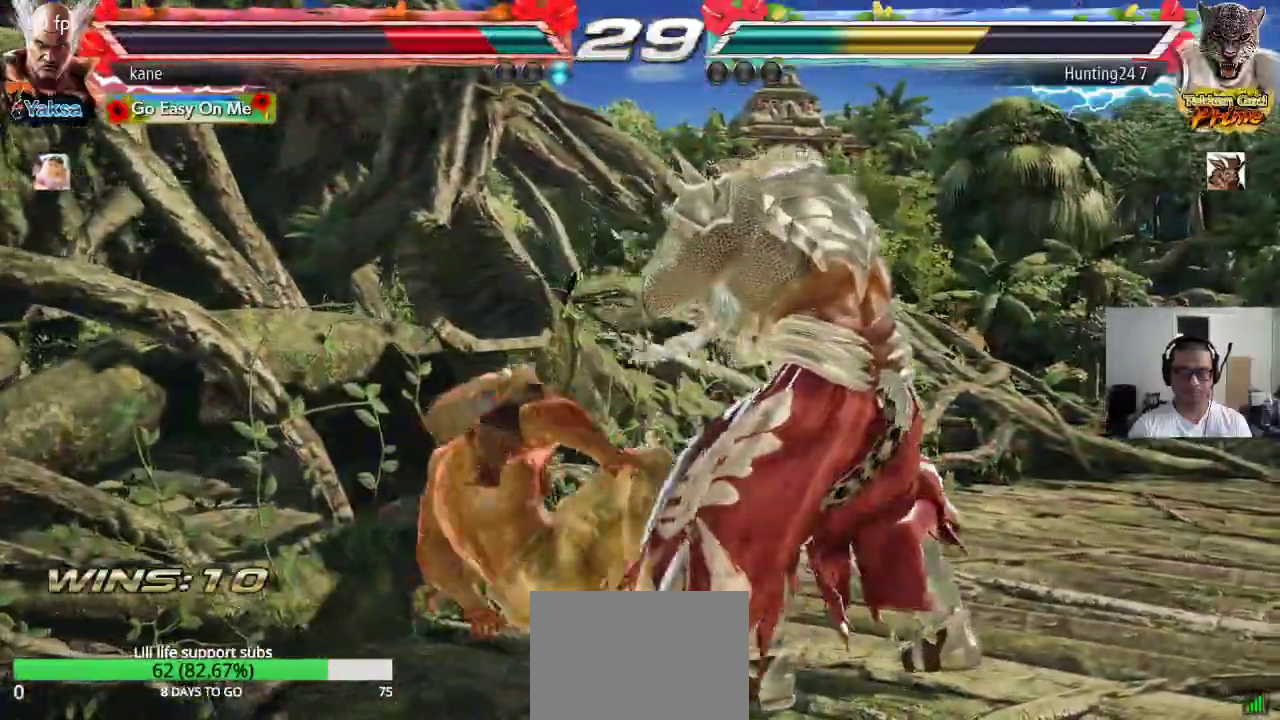
{"buttons": [], "left_stick": "center", "events": [[17, "TRIANGLE", "up"], [217, "left_stick", "up"], [283, "left_stick", "center"], [383, "left_stick", "up"], [467, "left_stick", "center"]]}
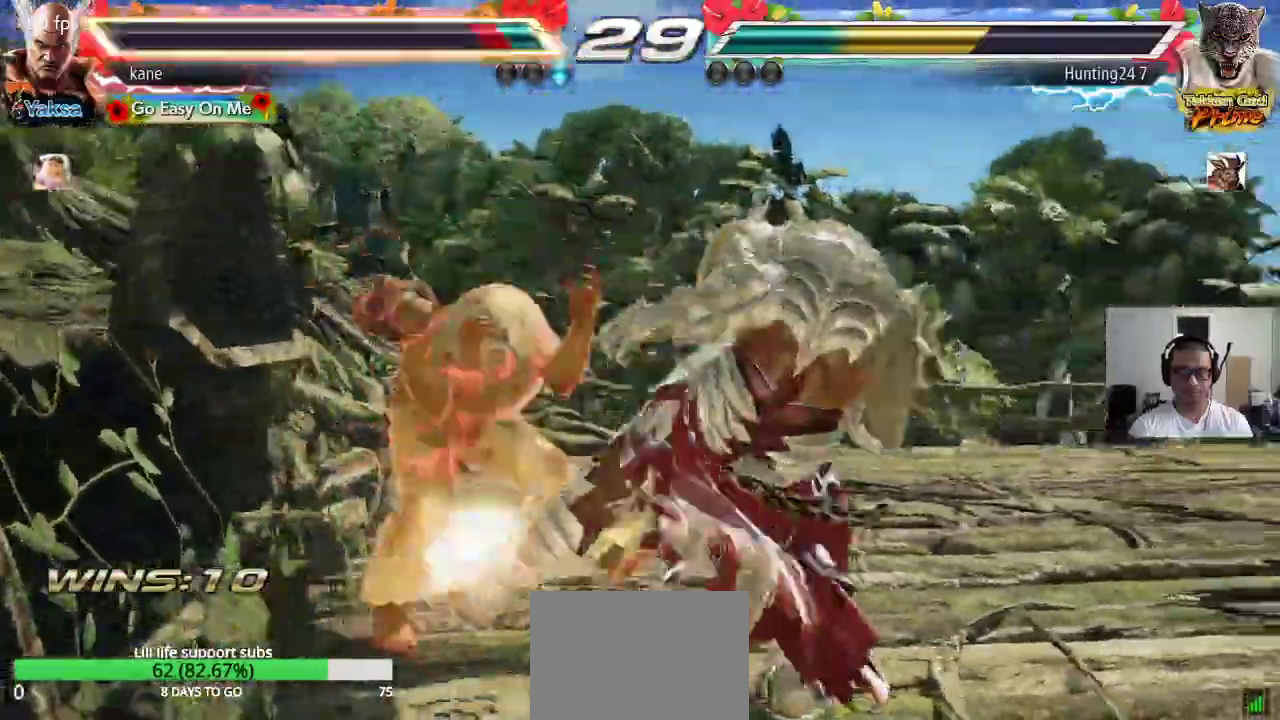
{"buttons": ["SQUARE"], "left_stick": "right", "events": [[417, "left_stick", "right"], [450, "SQUARE", "down"]]}
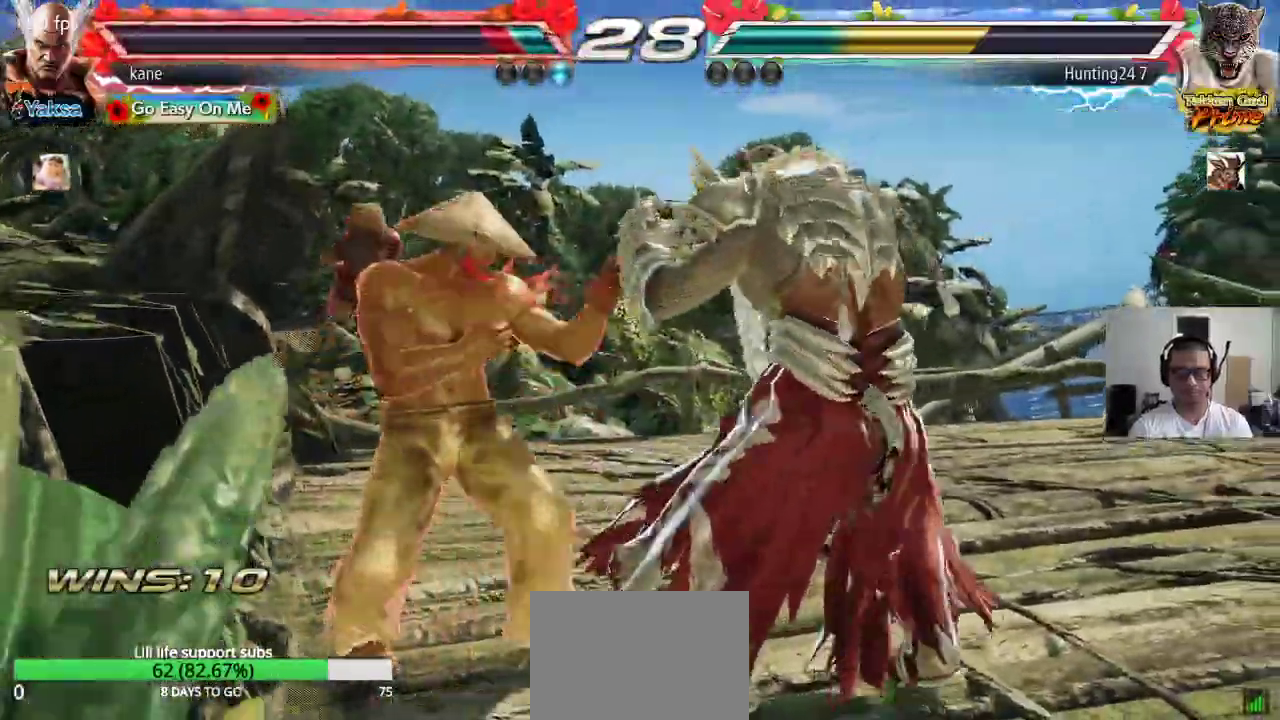
{"buttons": ["TRIANGLE"], "left_stick": "center", "events": [[17, "SQUARE", "up"], [50, "TRIANGLE", "down"], [50, "left_stick", "left"], [183, "SQUARE", "down"], [333, "SQUARE", "up"], [400, "left_stick", "center"], [417, "SQUARE", "down"], [483, "SQUARE", "up"]]}